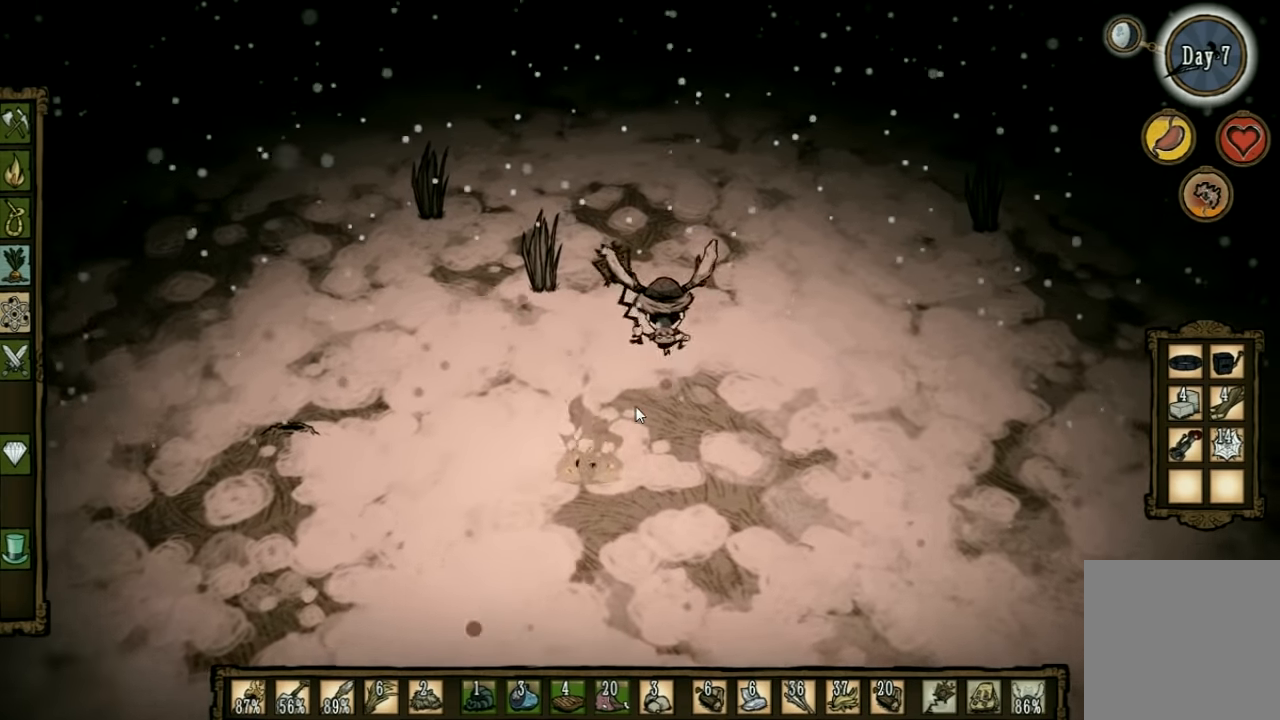
Gameplay with keyboard; each line is a JSON object with the keys held at the frame after it. "events" lists presses ("down") and releases ("up") of "1", "2", "3", "4", "5", "a", "c", "ctrl", "d", "e", "f", "q", "r", "s", "shift", "space", "tab", "v", "w", "x" and "z" between this image and that frame as [ms after this image, input, new state], when the widget could be followed in between. No other keys are recorded. Mouse input is not recorded. Not read: other_keys.
{"keys": [], "events": [[133, "w", "up"]]}
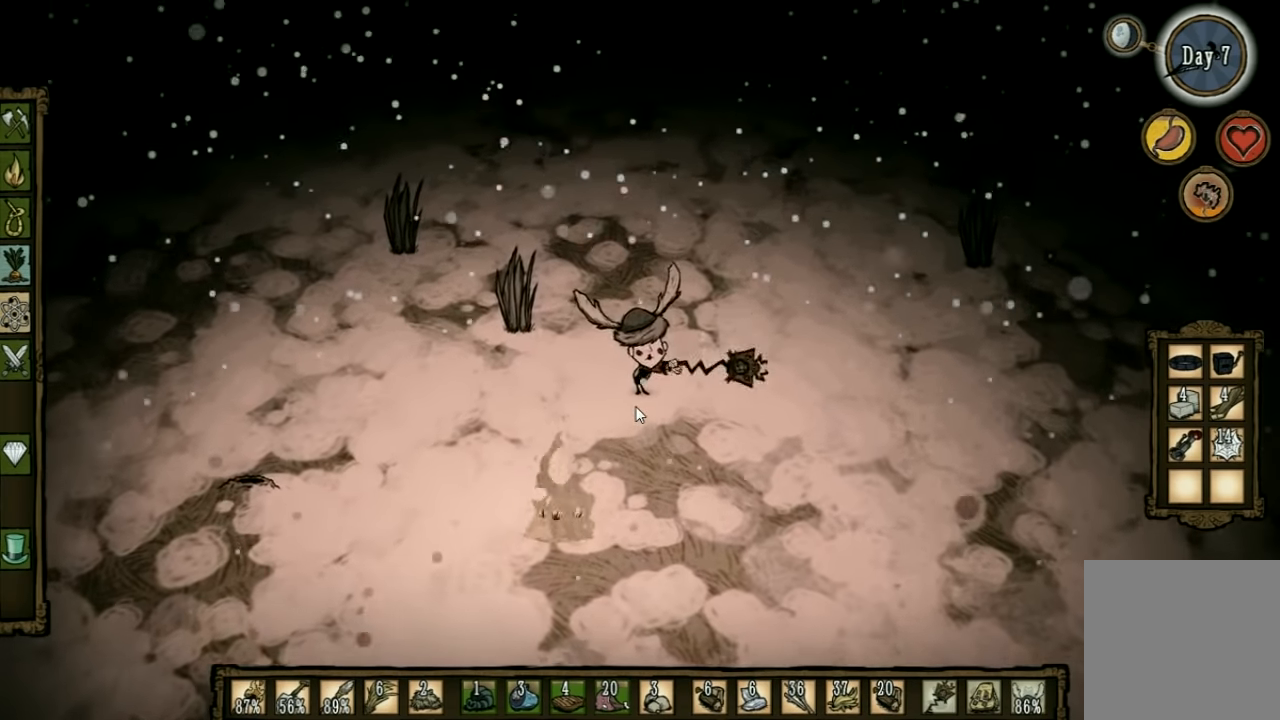
{"keys": [], "events": []}
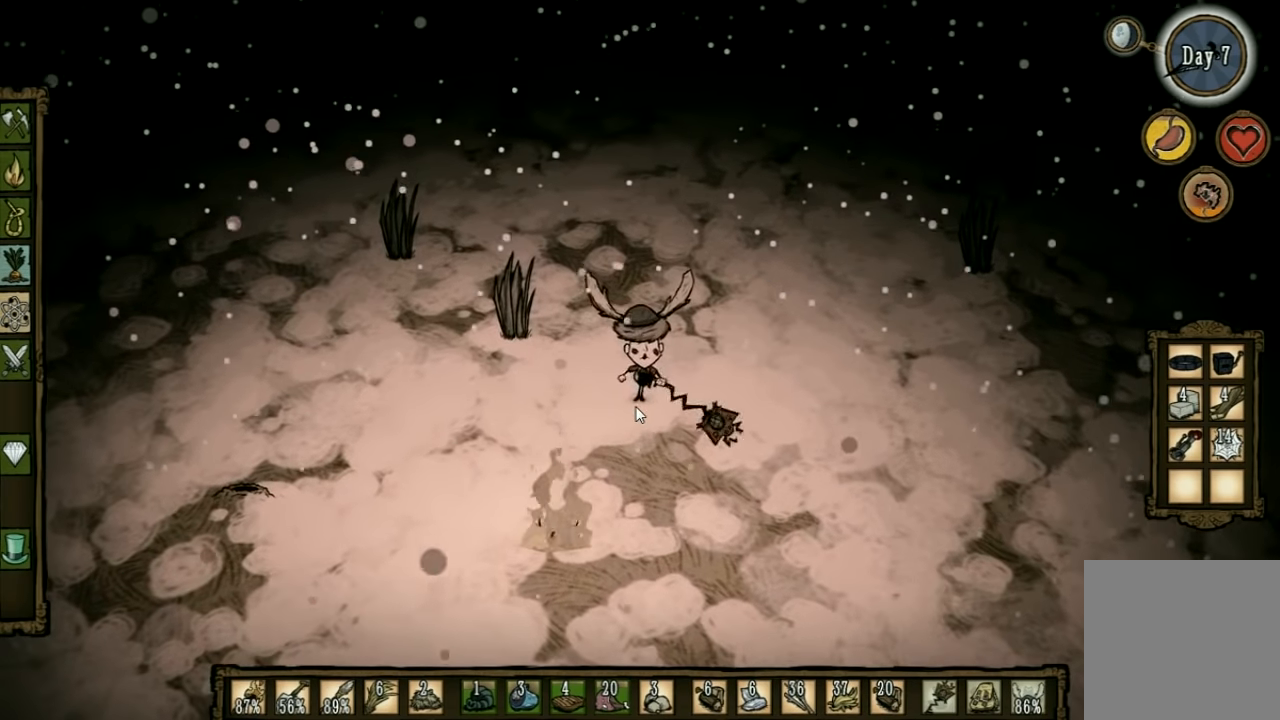
{"keys": ["a", "w"], "events": [[33, "w", "down"], [66, "a", "down"]]}
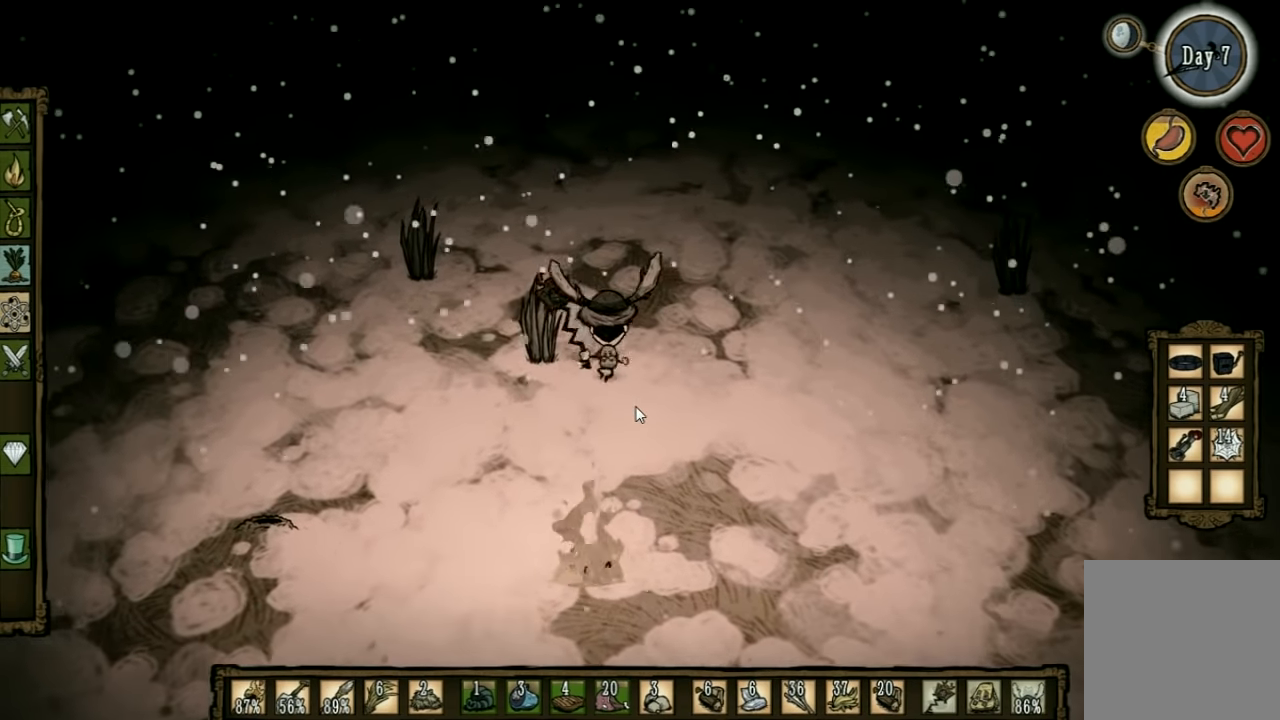
{"keys": ["f"], "events": [[166, "f", "down"], [200, "a", "up"], [200, "w", "up"]]}
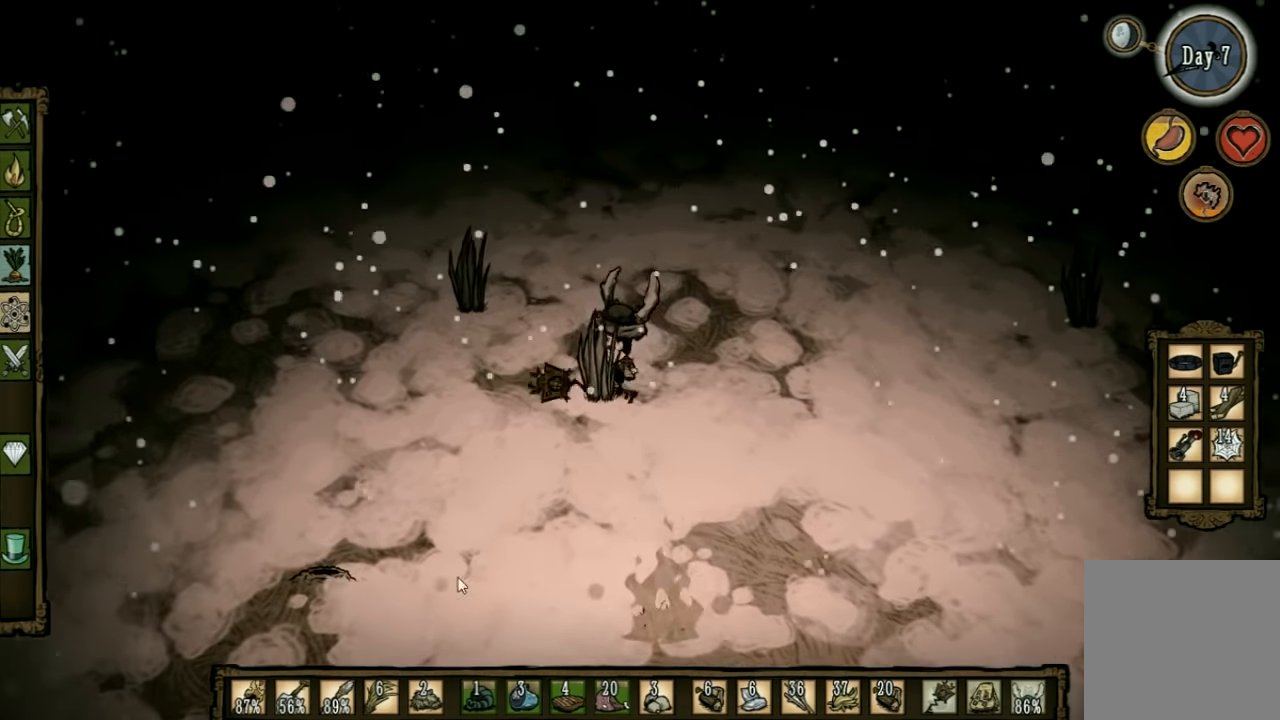
{"keys": [], "events": [[100, "f", "up"]]}
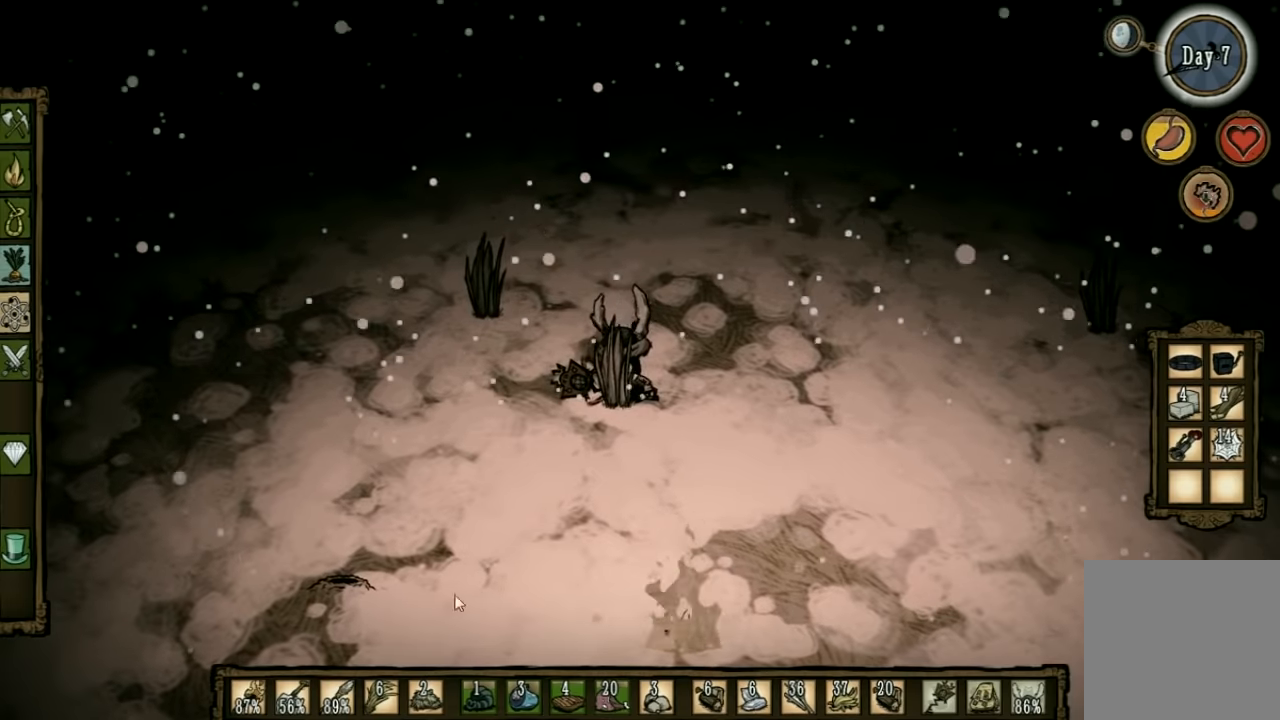
{"keys": [], "events": []}
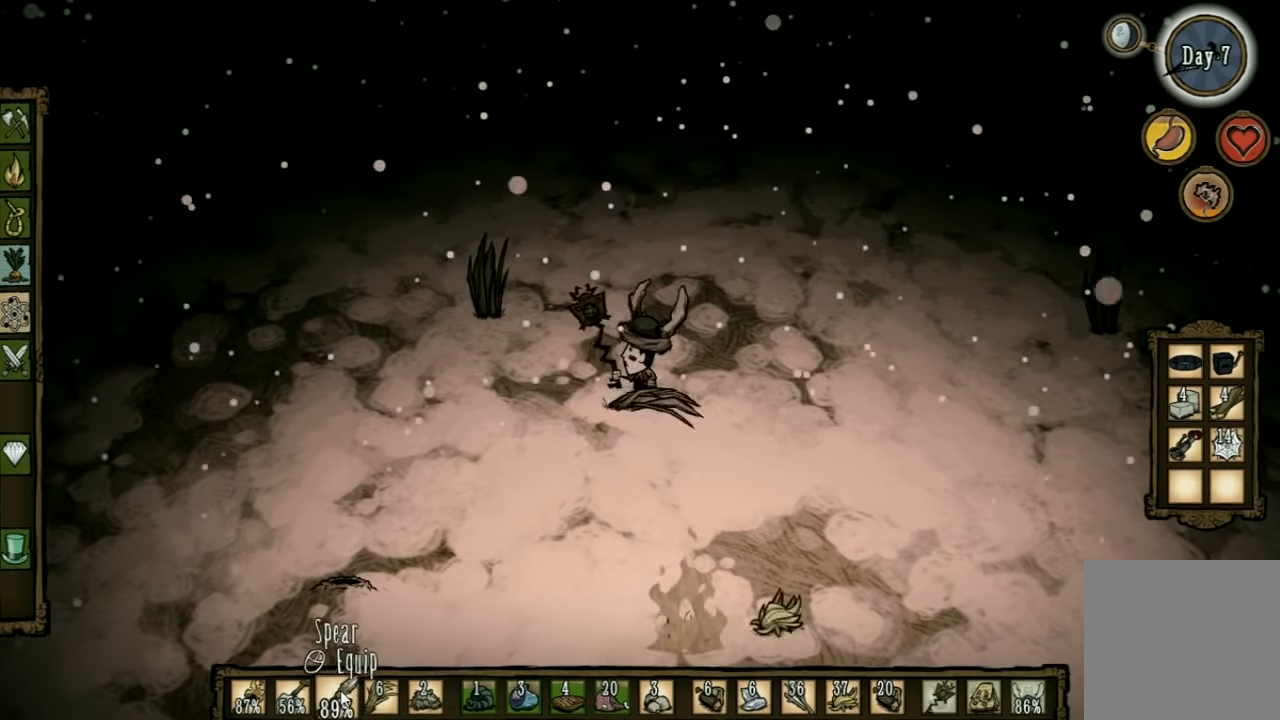
{"keys": ["a", "w"], "events": [[134, "a", "down"], [267, "w", "down"]]}
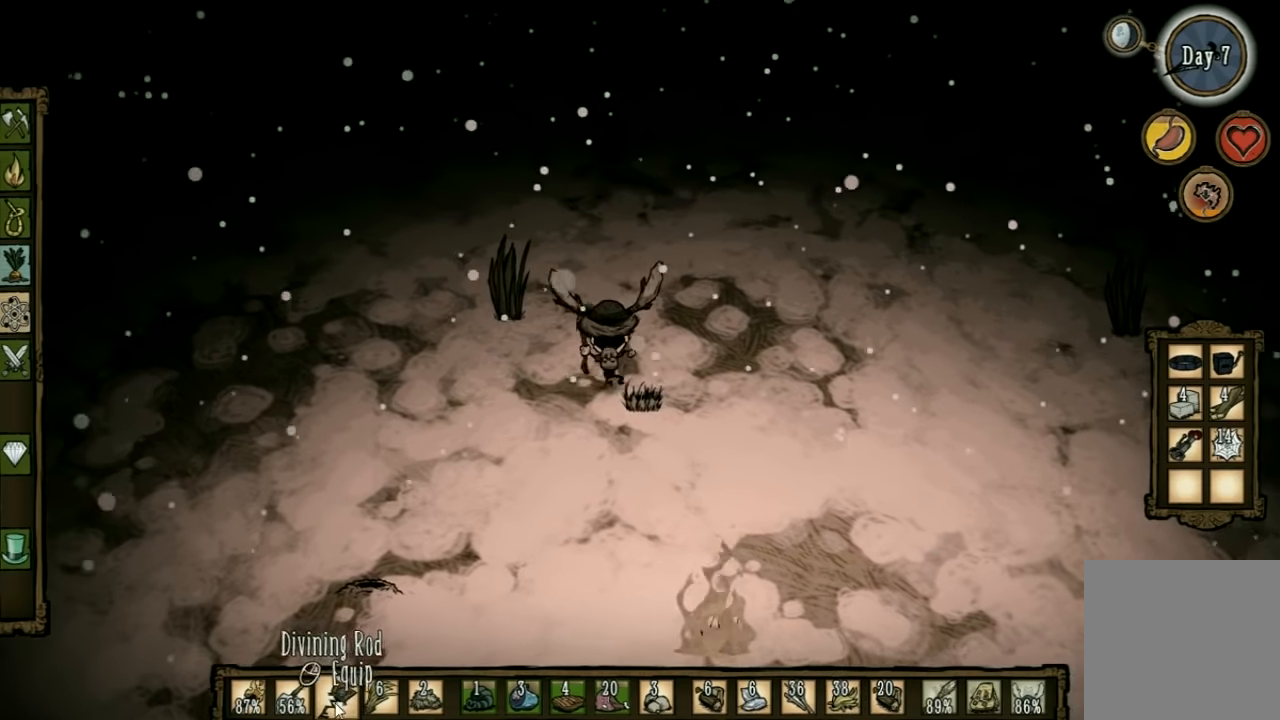
{"keys": ["a", "w"], "events": []}
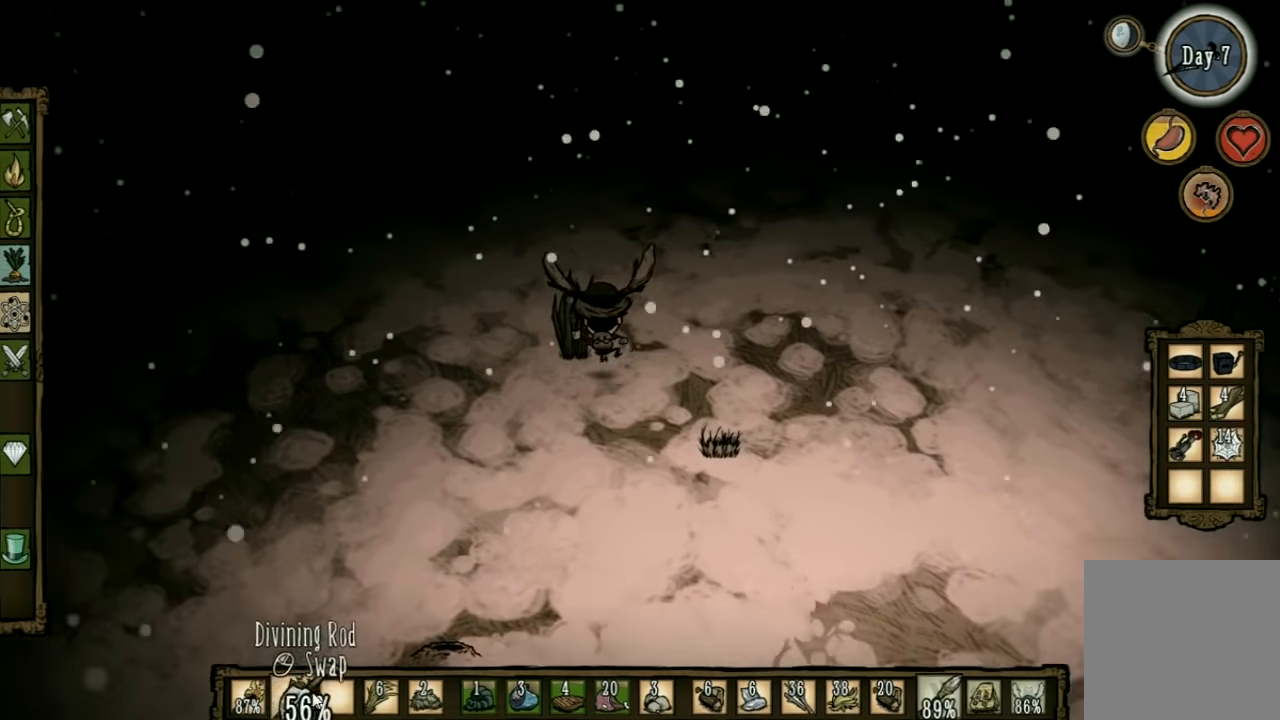
{"keys": ["f"], "events": [[367, "f", "down"], [400, "a", "up"], [400, "w", "up"]]}
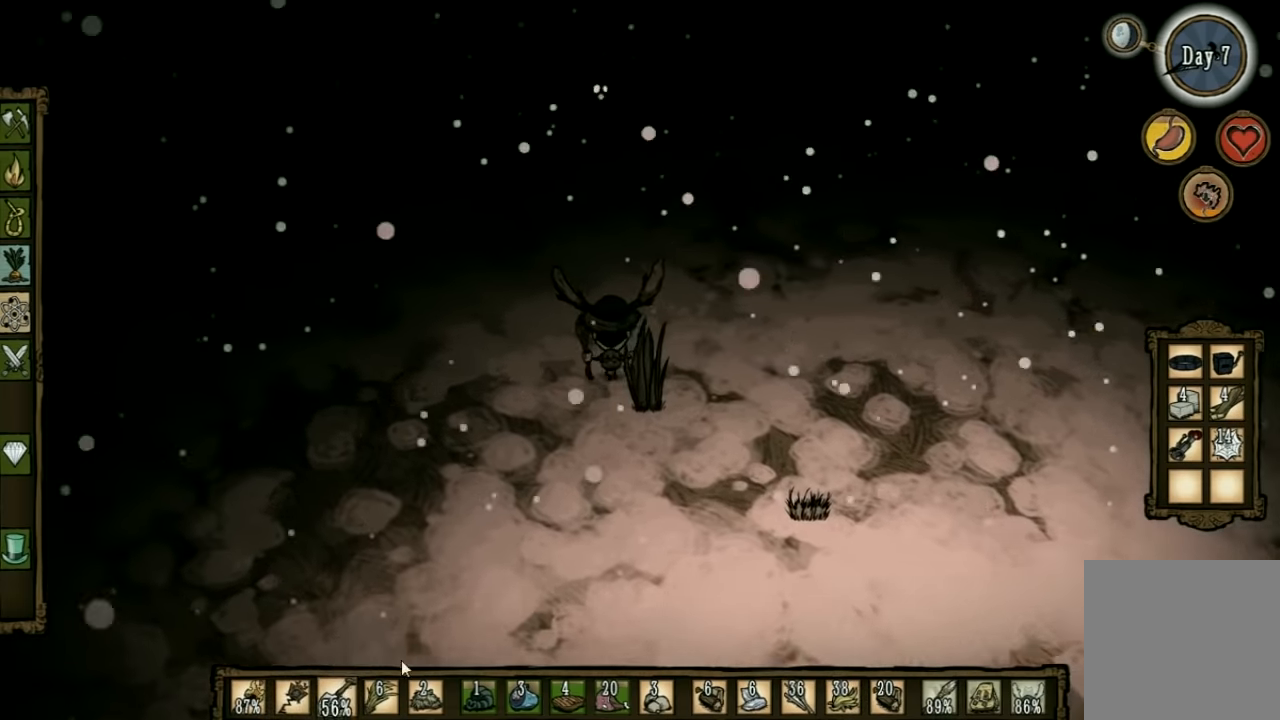
{"keys": ["f"], "events": [[200, "q", "down"], [300, "q", "up"]]}
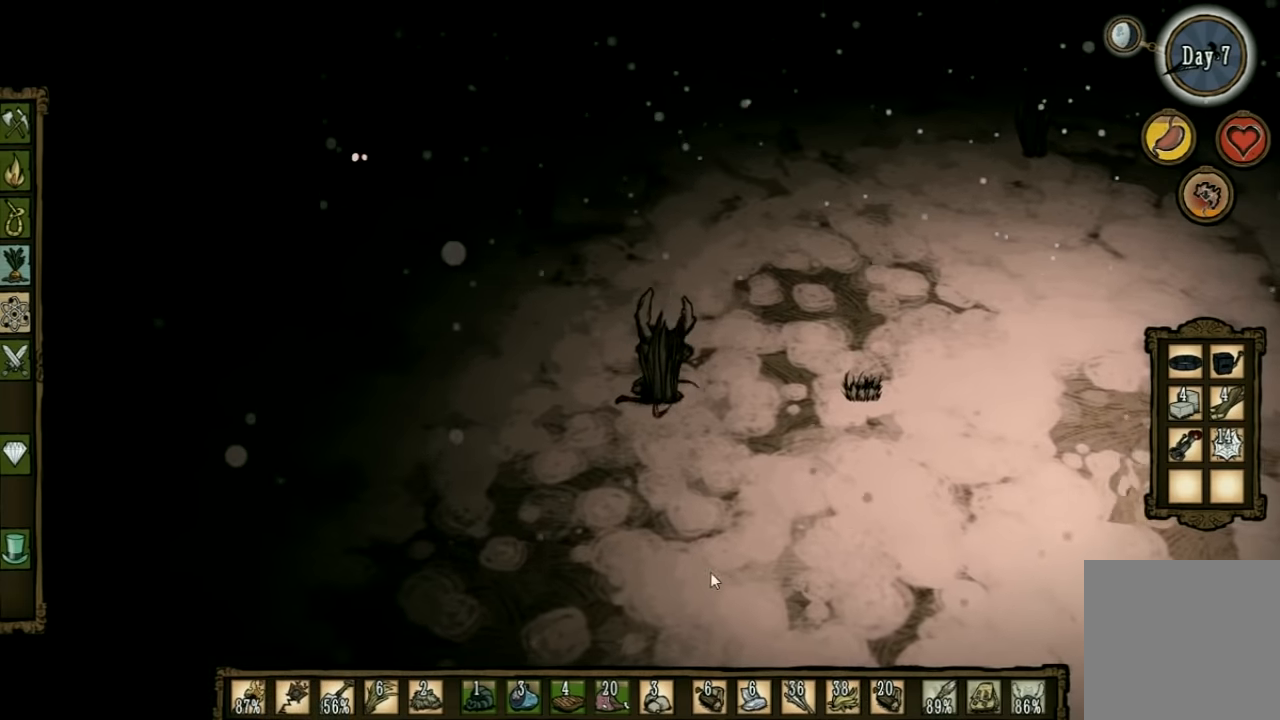
{"keys": [], "events": [[67, "f", "up"]]}
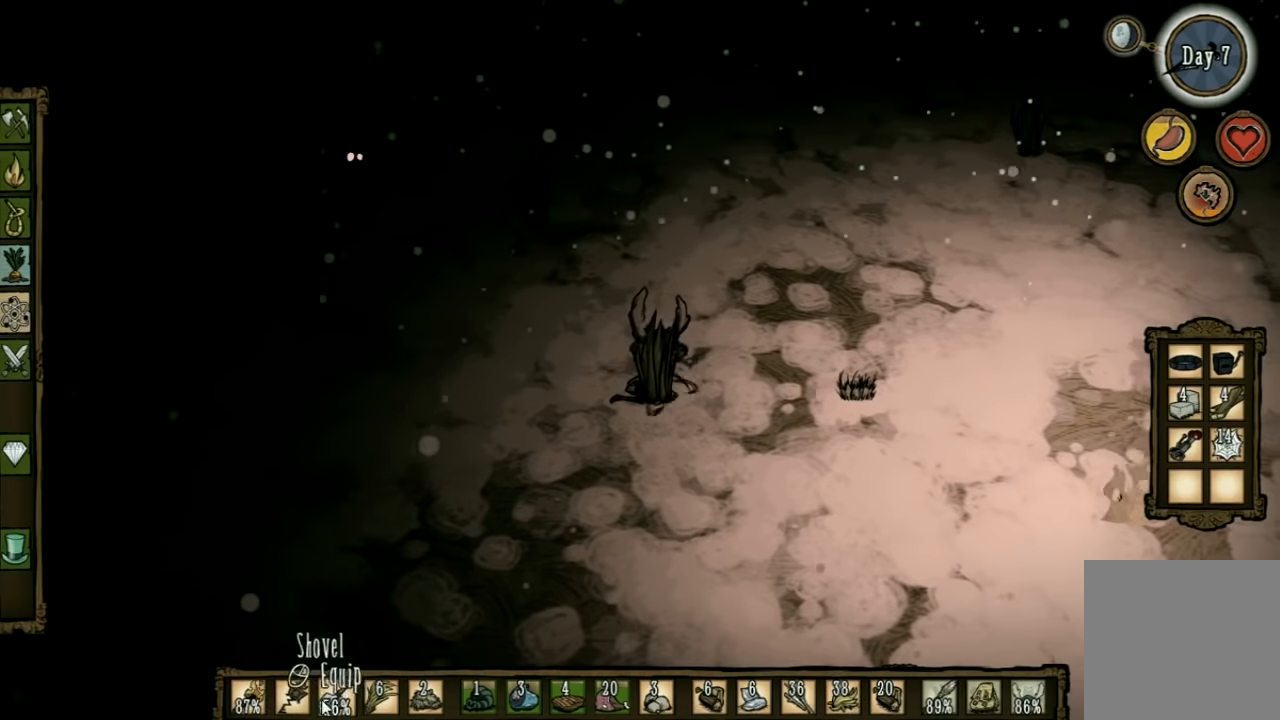
{"keys": ["d", "w"], "events": [[367, "d", "down"], [434, "w", "down"]]}
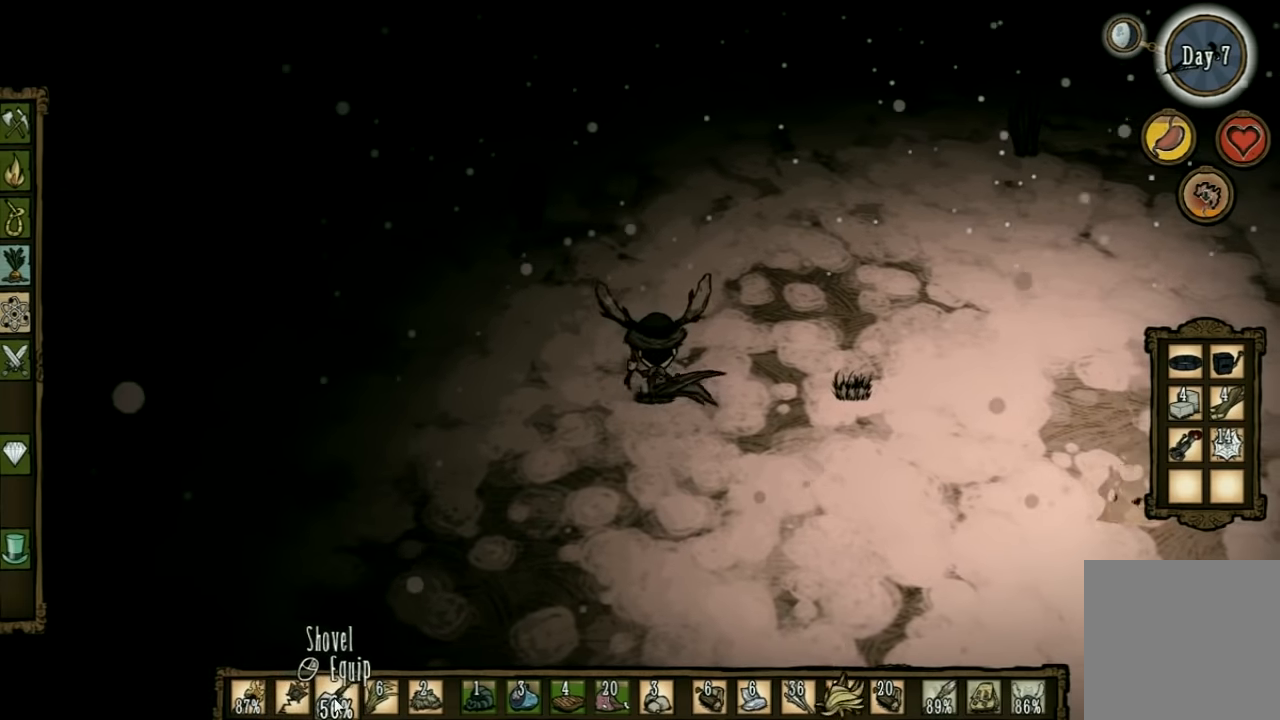
{"keys": ["w"], "events": [[367, "q", "down"], [500, "d", "up"], [500, "q", "up"]]}
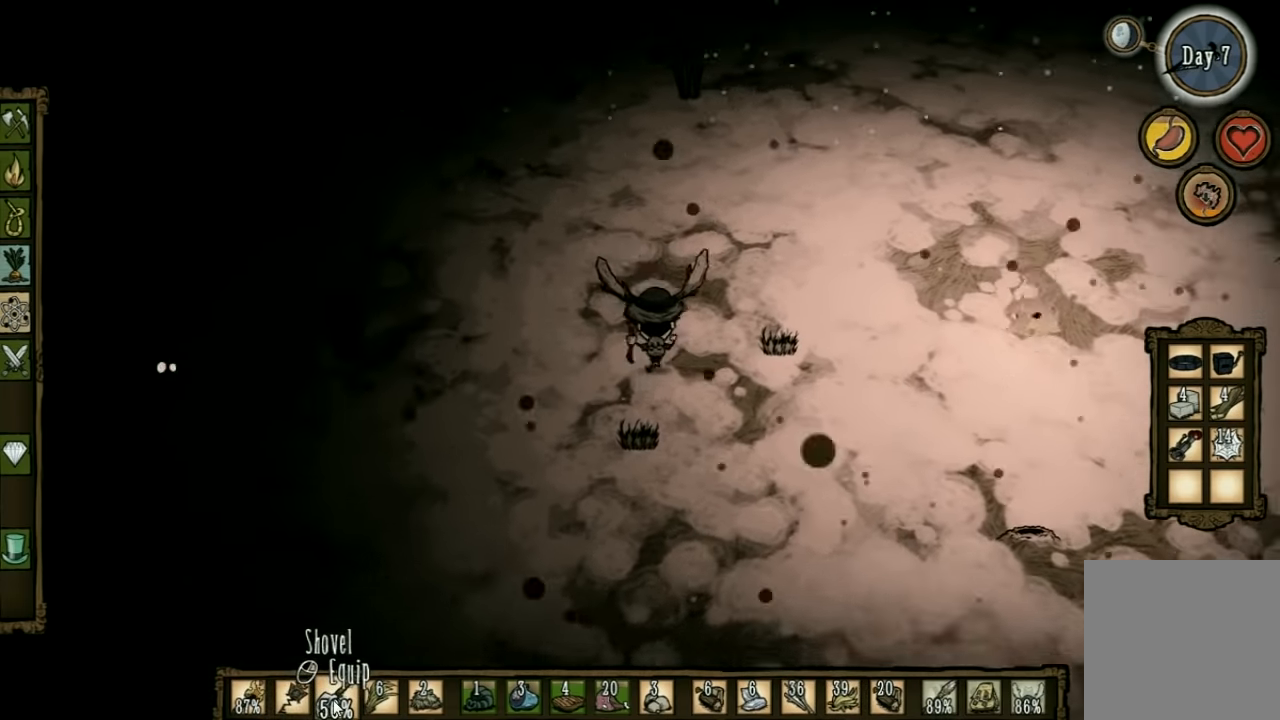
{"keys": ["w"], "events": []}
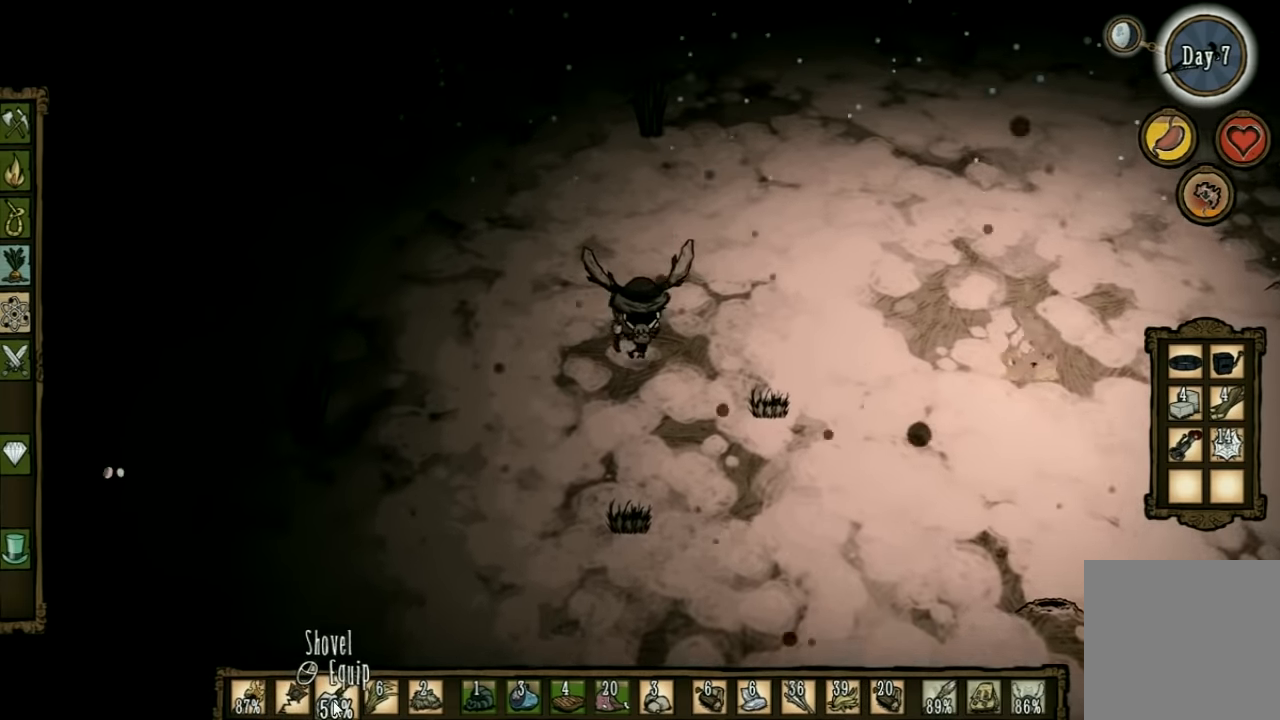
{"keys": ["d", "s"], "events": [[200, "d", "down"], [234, "w", "up"], [367, "s", "down"]]}
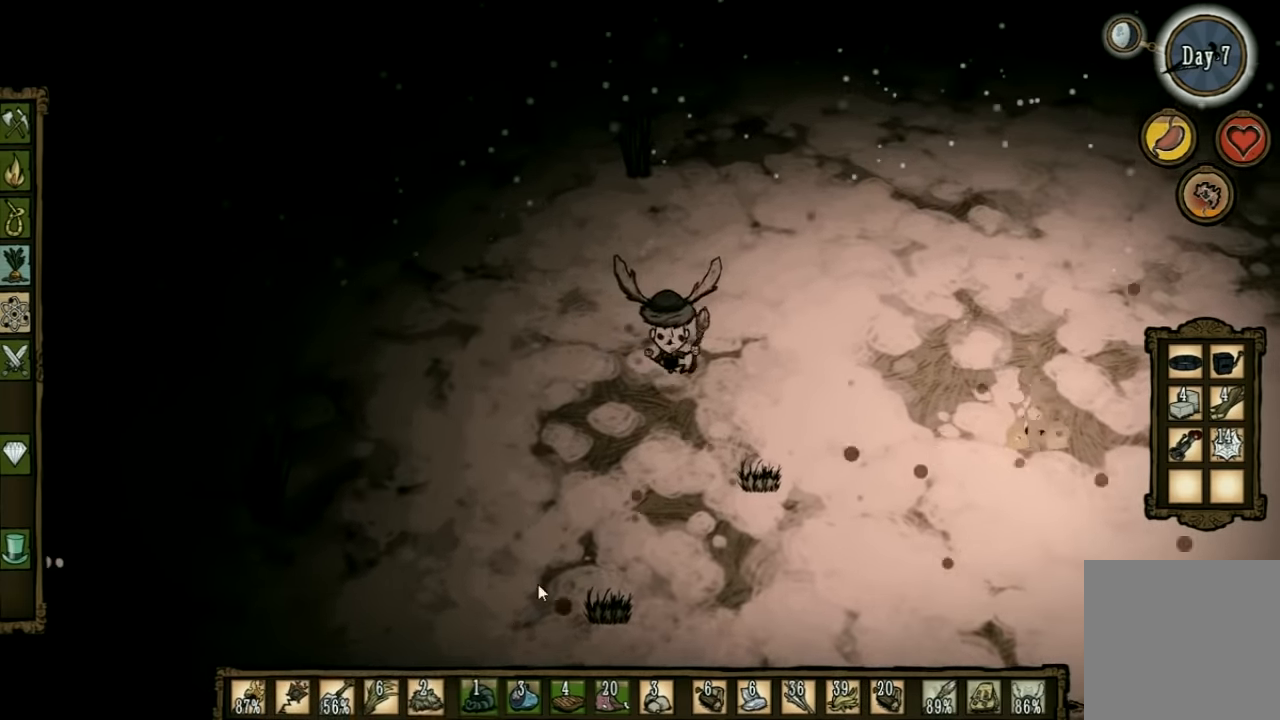
{"keys": [], "events": [[201, "shift", "down"], [301, "s", "up"], [368, "d", "up"], [368, "shift", "up"]]}
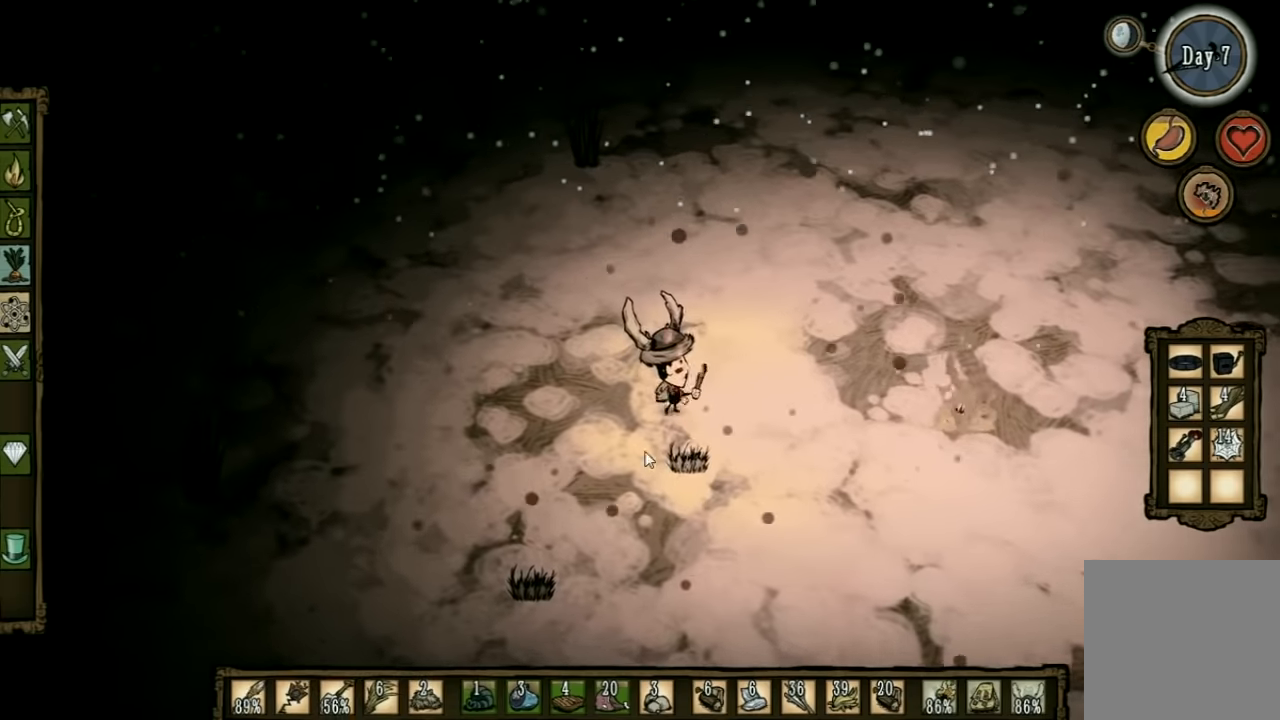
{"keys": [], "events": []}
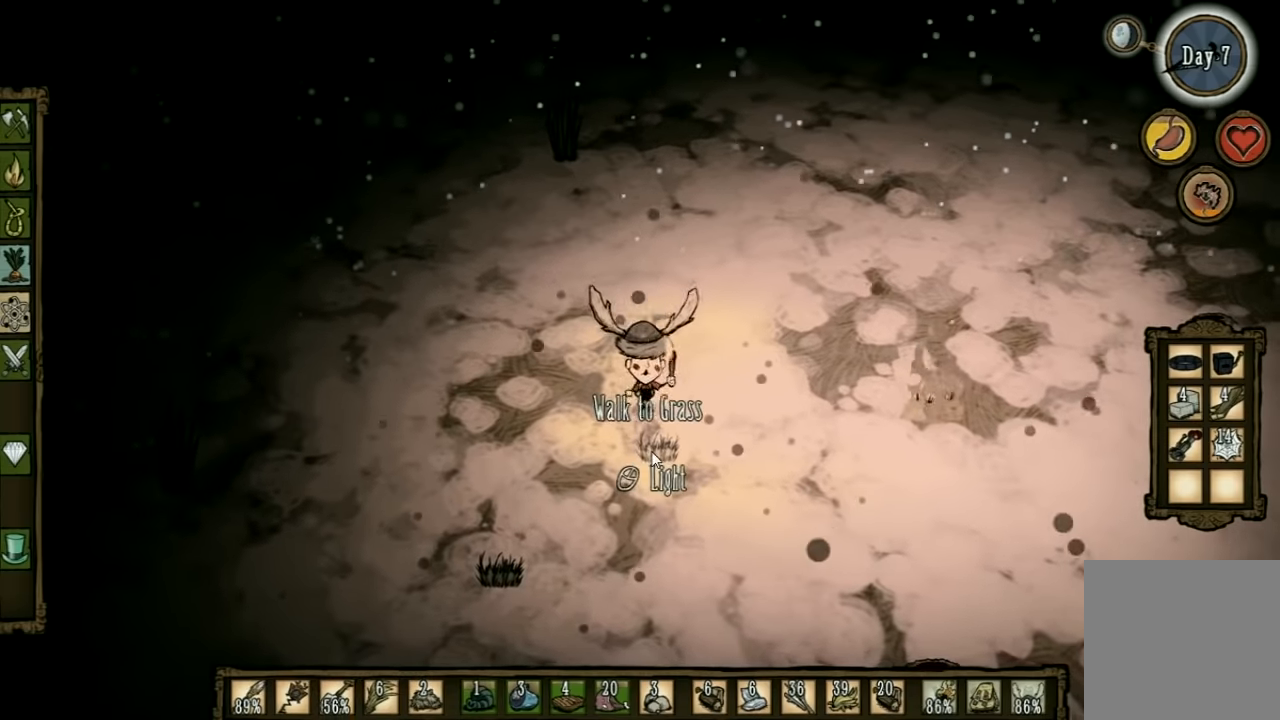
{"keys": [], "events": []}
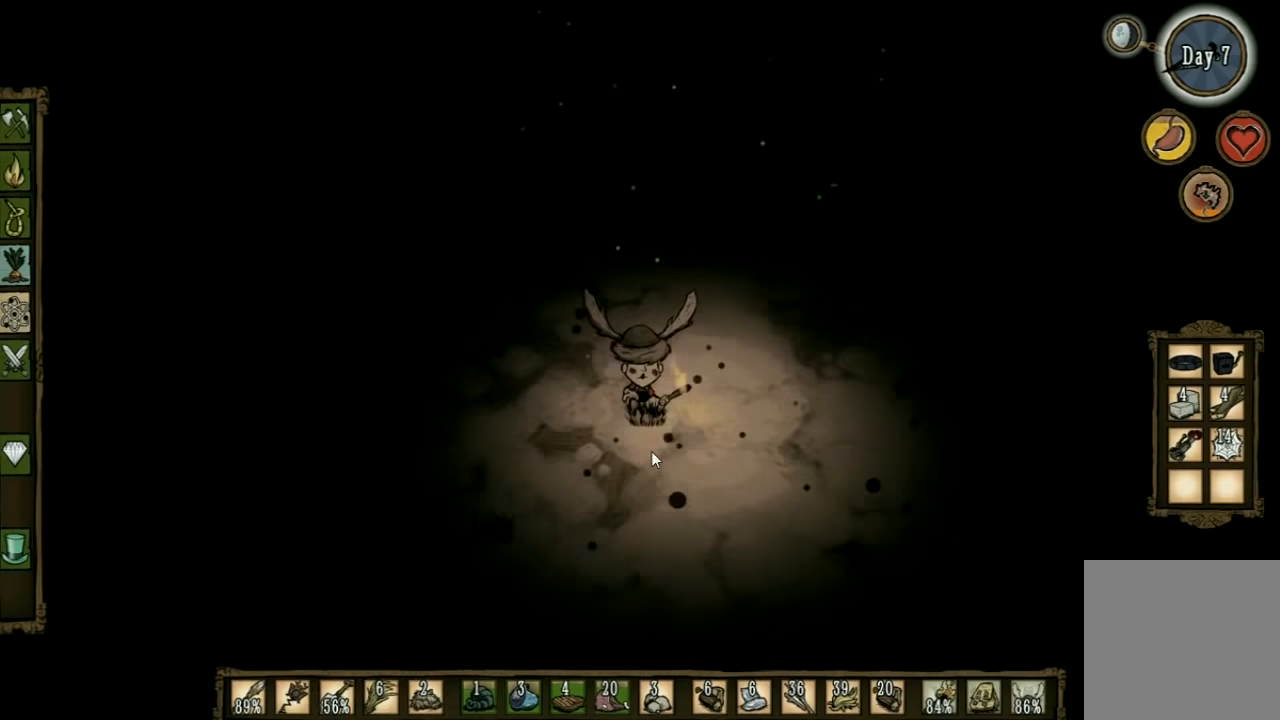
{"keys": ["w"], "events": [[300, "w", "down"], [333, "shift", "down"], [466, "shift", "up"]]}
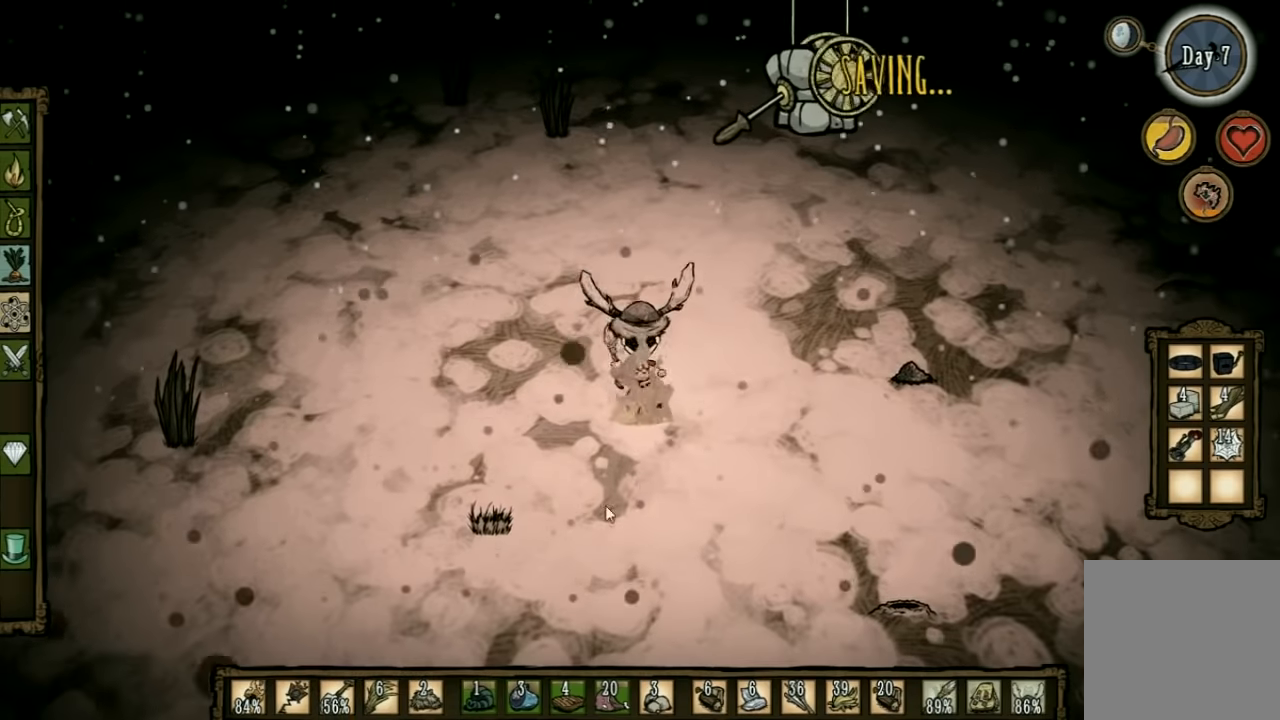
{"keys": ["a", "w"], "events": [[500, "a", "down"]]}
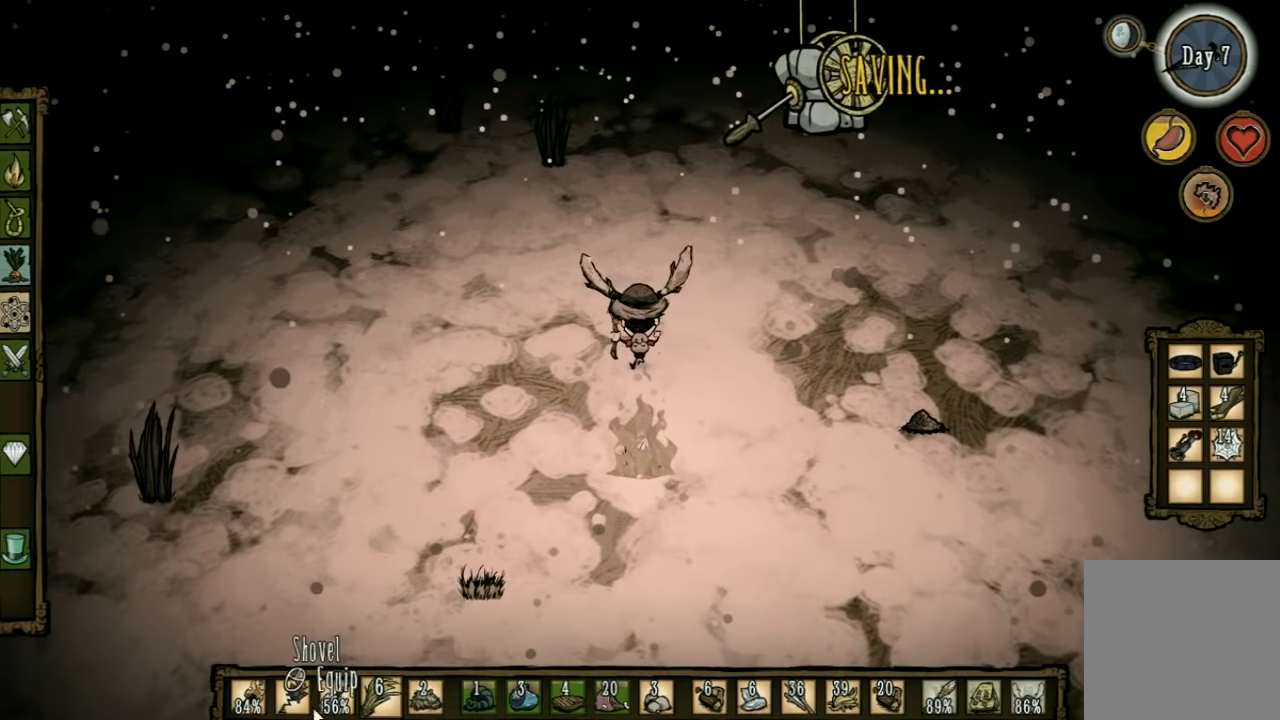
{"keys": ["a", "w"], "events": []}
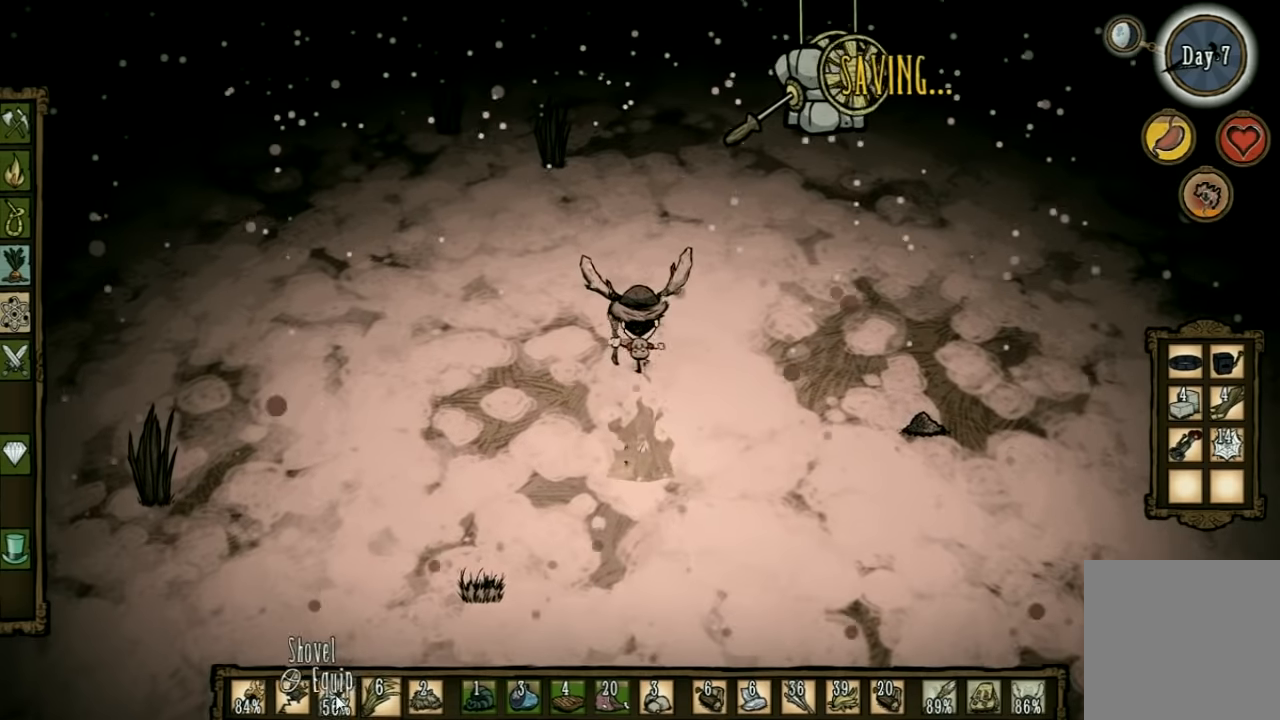
{"keys": ["w"], "events": [[33, "a", "up"]]}
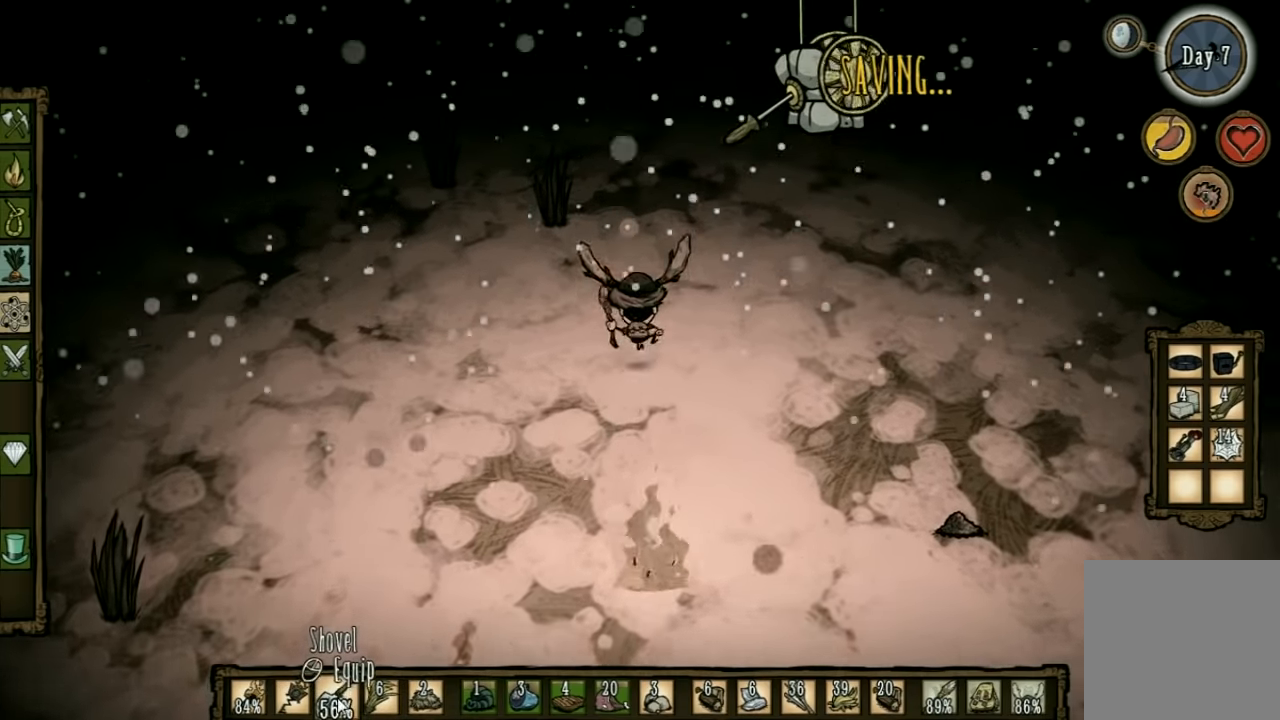
{"keys": ["w"], "events": []}
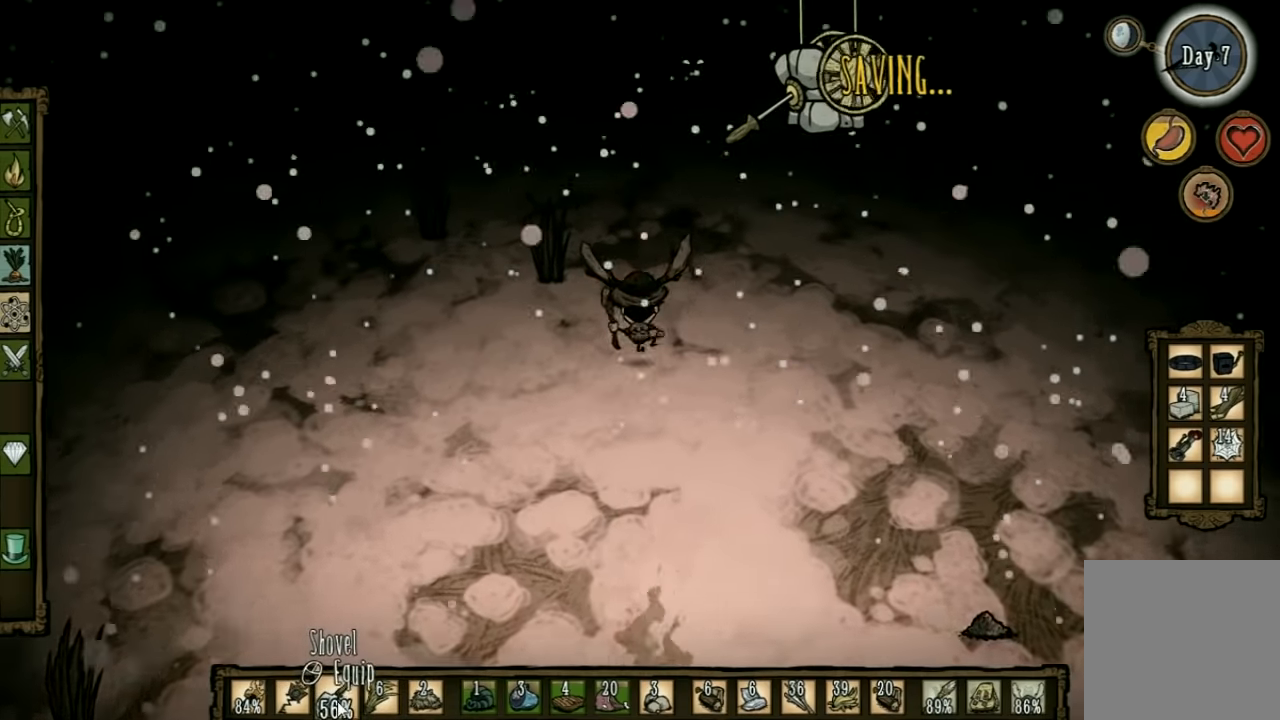
{"keys": ["a", "w"], "events": [[200, "a", "down"]]}
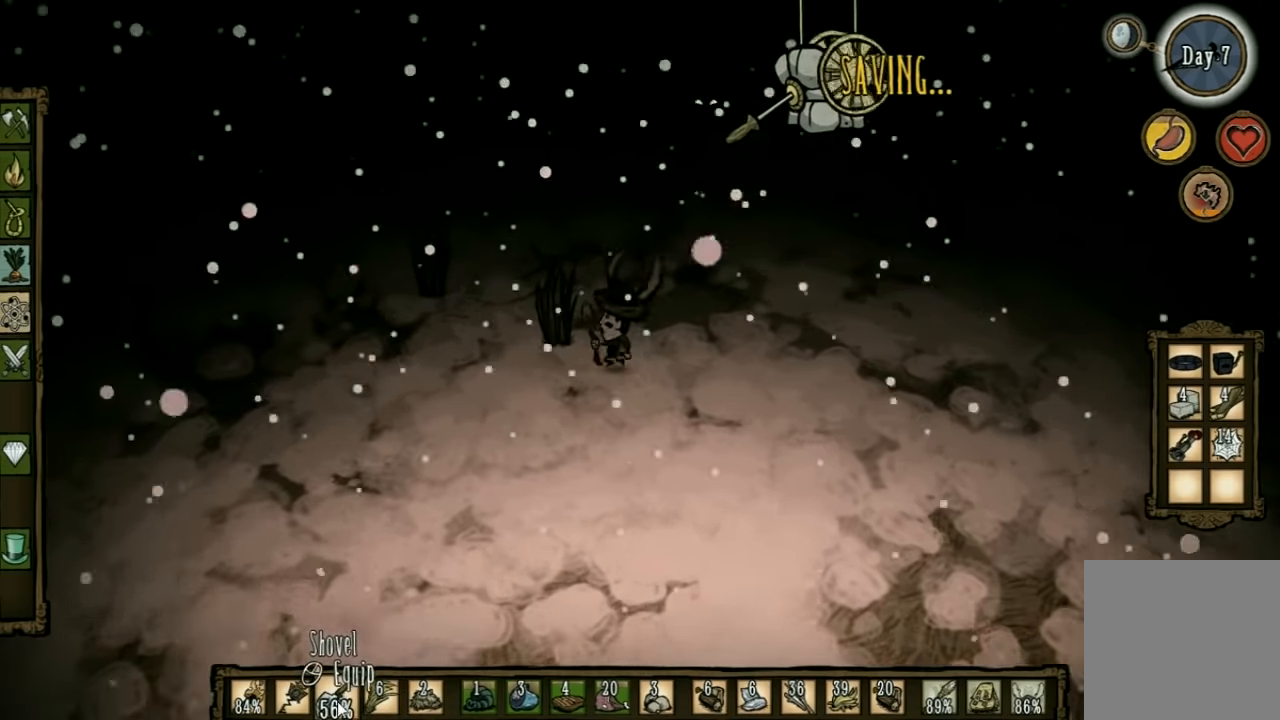
{"keys": ["f"], "events": [[233, "f", "down"], [300, "a", "up"], [300, "w", "up"]]}
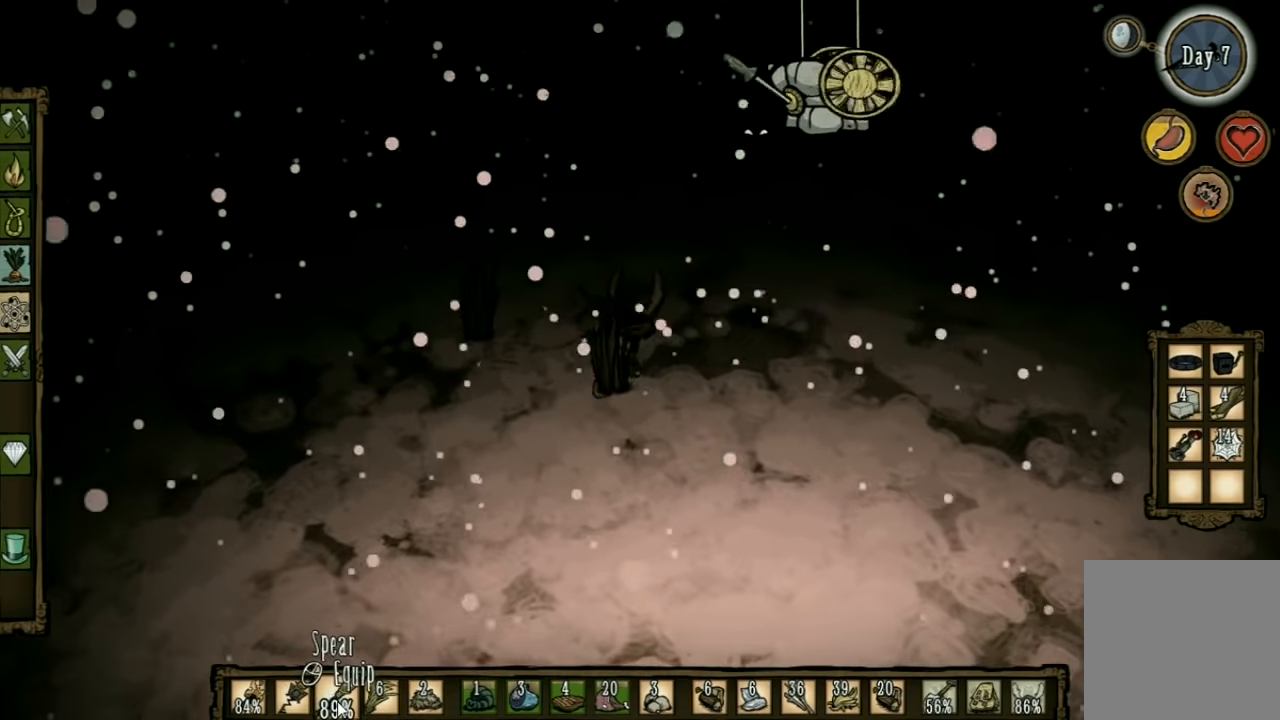
{"keys": ["f"], "events": []}
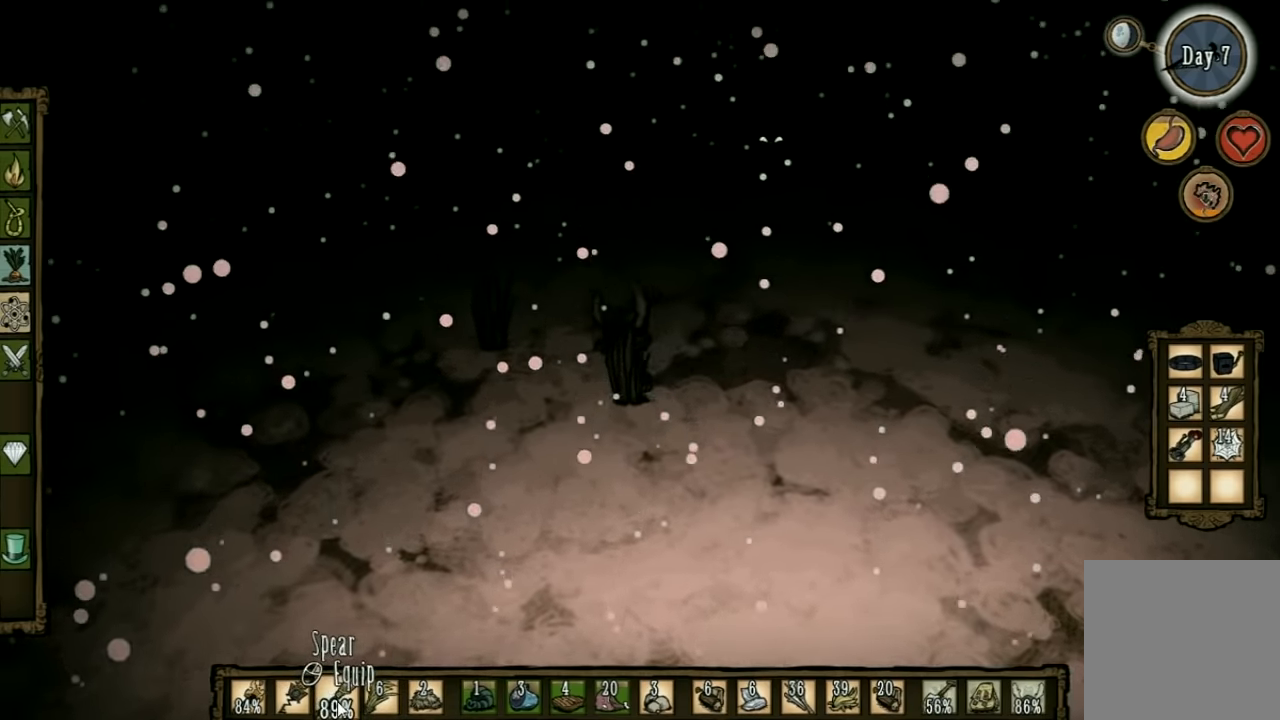
{"keys": ["f"], "events": []}
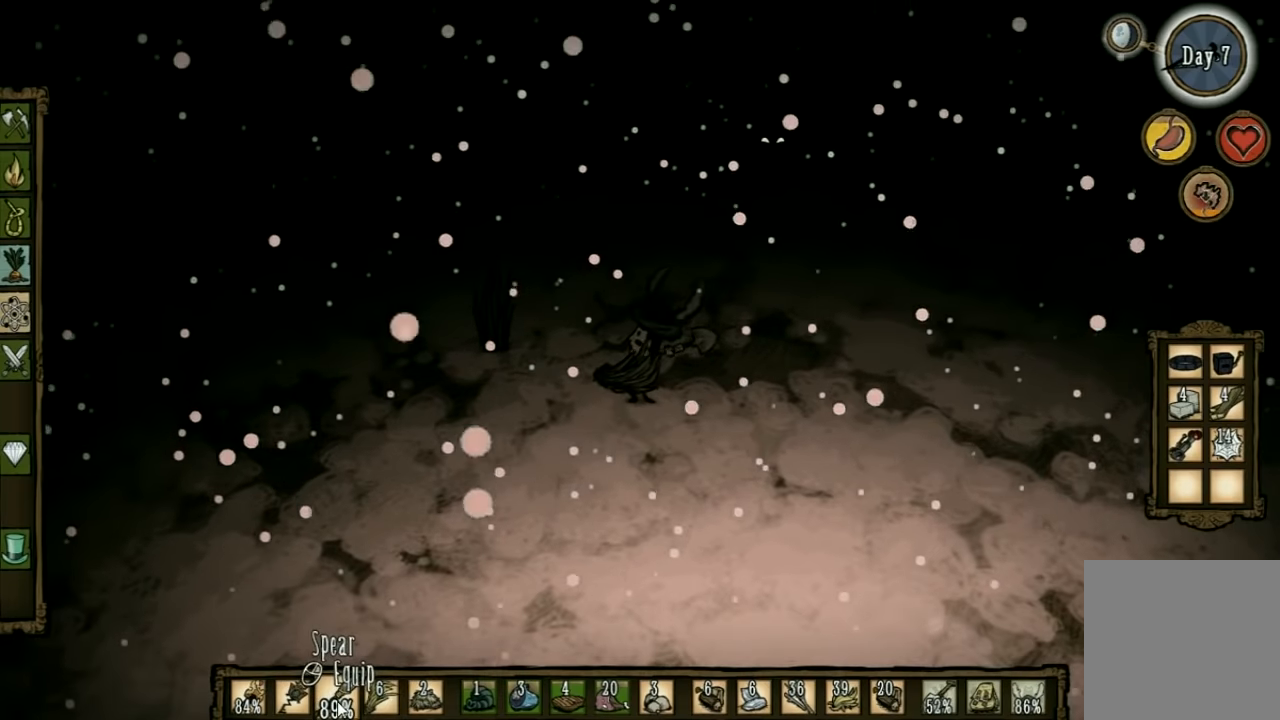
{"keys": ["f"], "events": []}
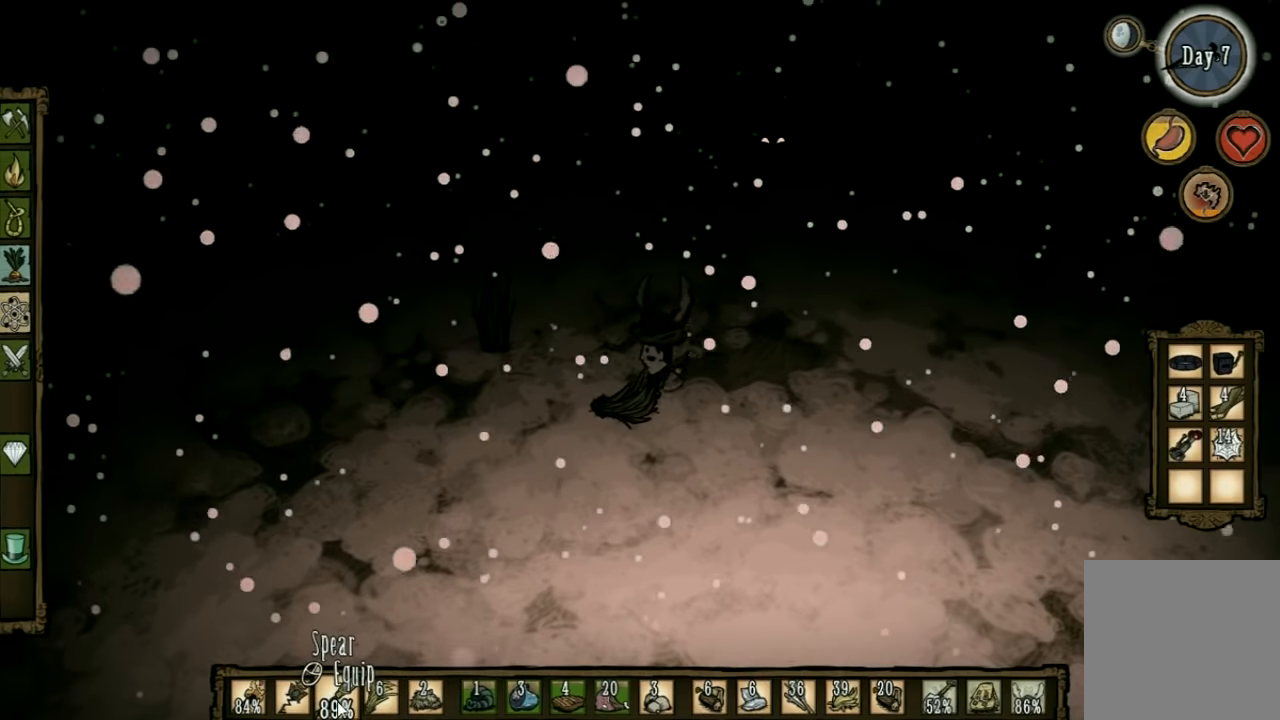
{"keys": ["f"], "events": []}
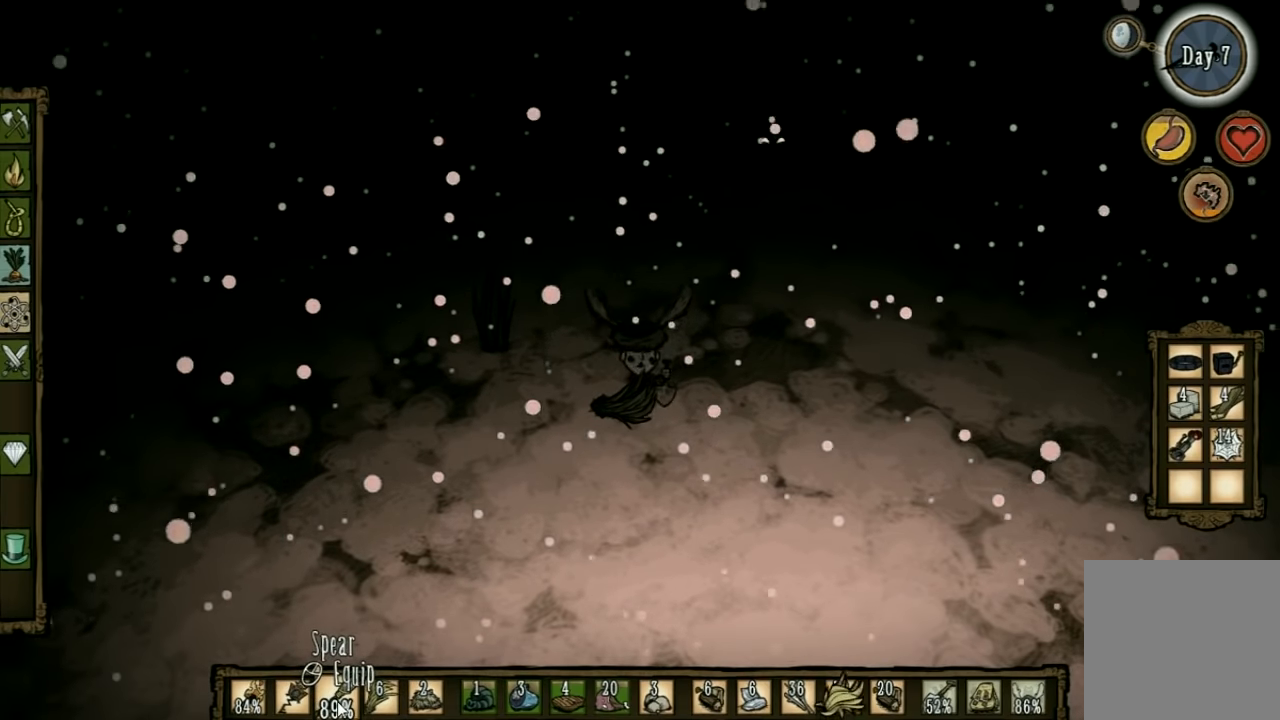
{"keys": ["a"], "events": [[266, "a", "down"], [333, "f", "up"]]}